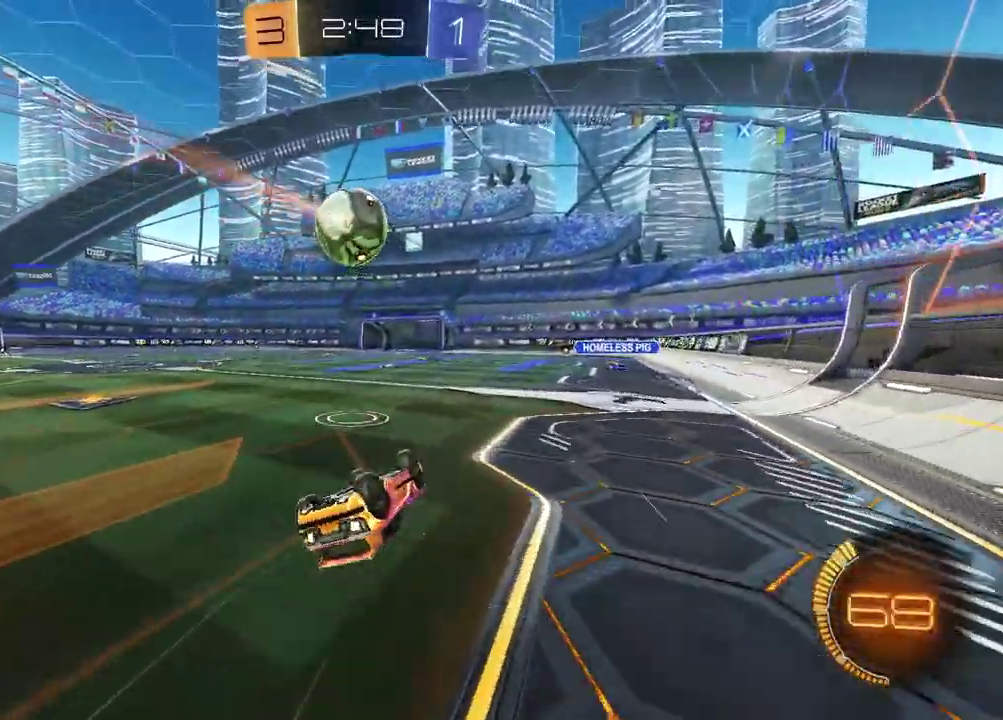
Gameplay with a controller (PlayStation layout); each line is a JSON object with the inputs held at the frame after it. "events" lists button and stick changes between this image and that frame as [ms after this image, input, new state], when the widget could be followed in between.
{"buttons": [], "left_stick": "left", "right_stick": "center", "events": [[17, "left_stick", "down"], [50, "L1", "down"], [67, "left_stick", "down-left"], [150, "left_stick", "left"], [317, "L1", "up"], [333, "left_stick", "center"], [467, "left_stick", "left"]]}
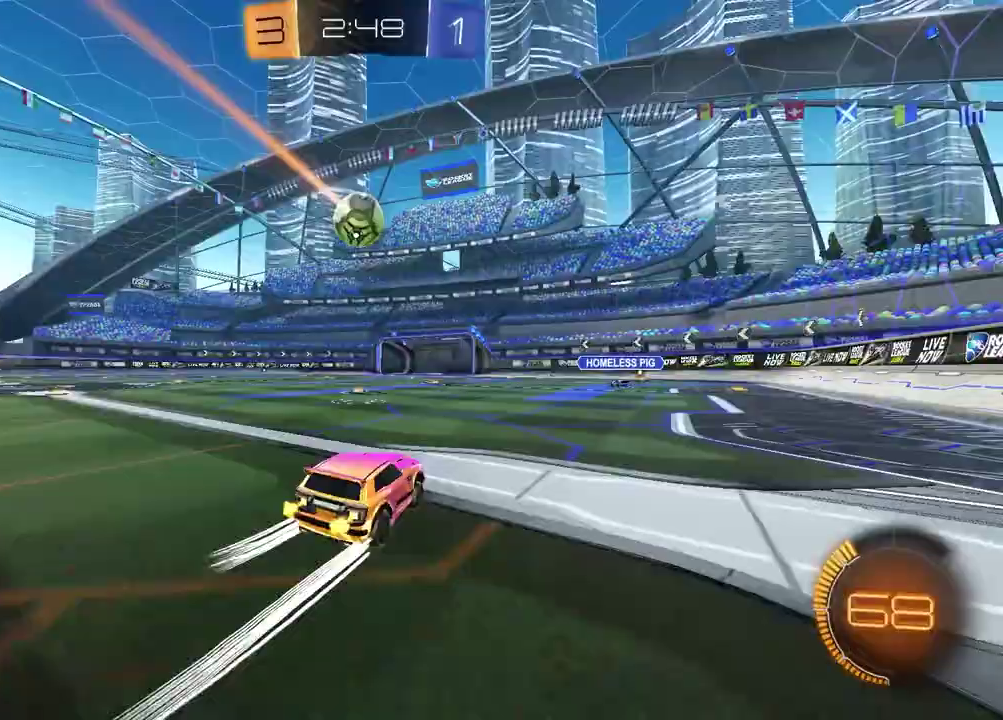
{"buttons": ["R2"], "left_stick": "center", "right_stick": "center", "events": [[67, "R1", "down"], [67, "R2", "down"], [300, "left_stick", "center"], [317, "R1", "up"]]}
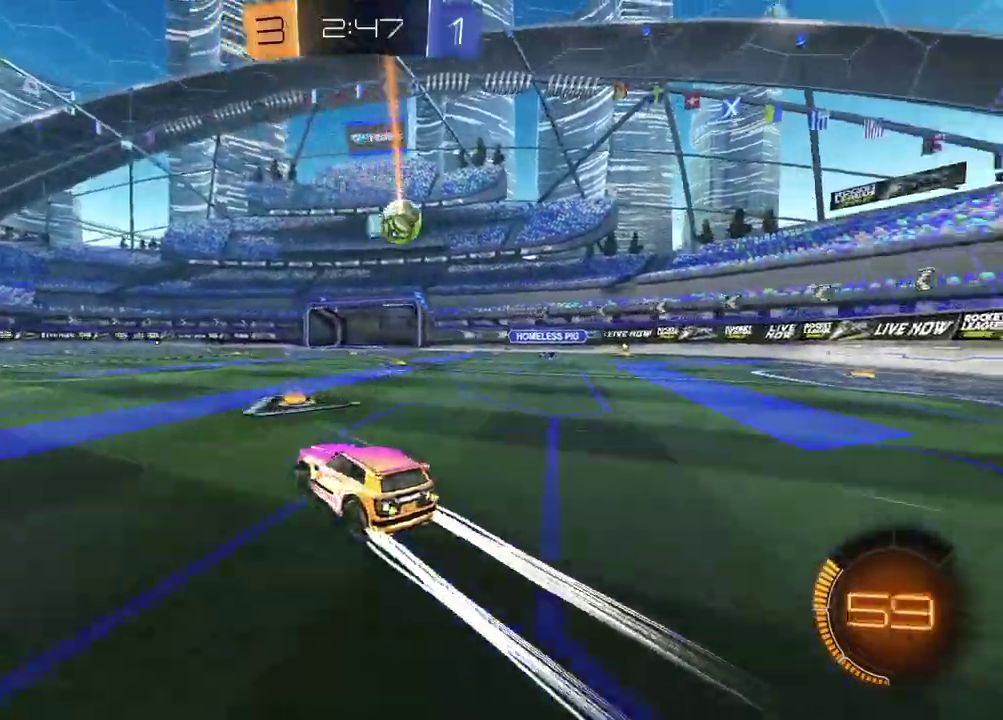
{"buttons": ["R2"], "left_stick": "center", "right_stick": "center", "events": [[83, "left_stick", "up-right"], [217, "left_stick", "center"]]}
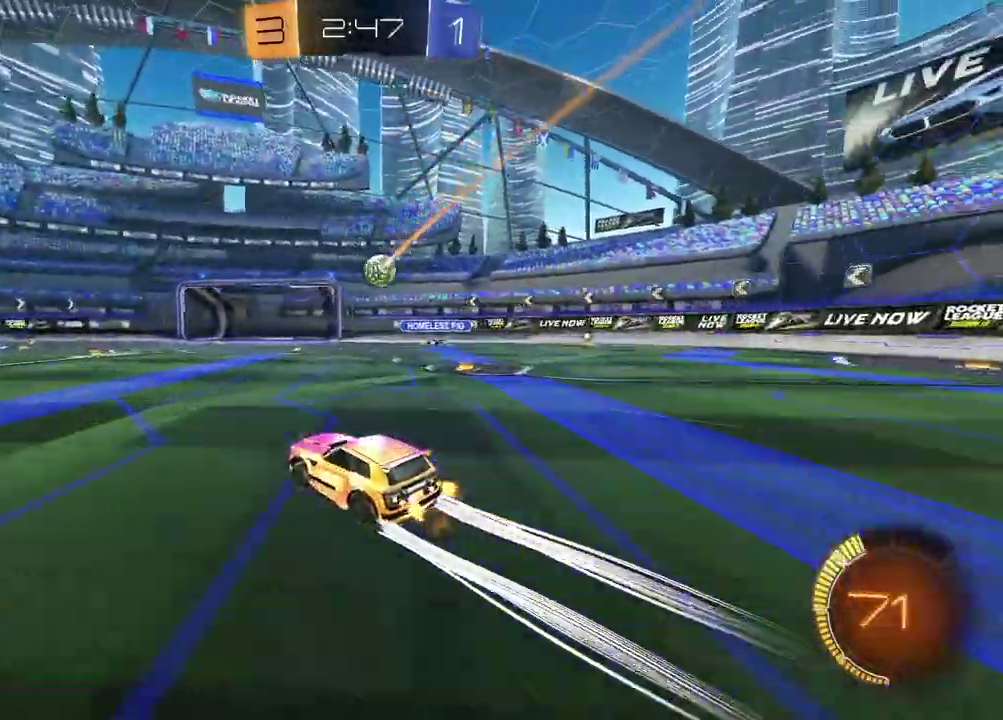
{"buttons": ["R2"], "left_stick": "center", "right_stick": "center", "events": []}
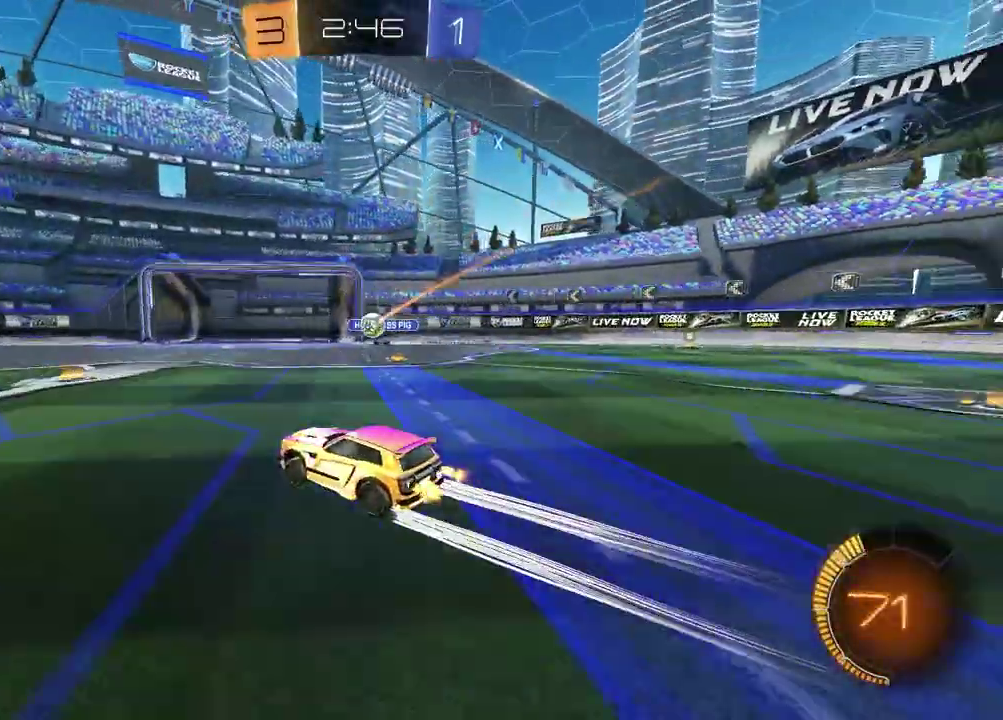
{"buttons": ["R2"], "left_stick": "up-right", "right_stick": "center", "events": [[383, "left_stick", "right"], [433, "left_stick", "up-right"]]}
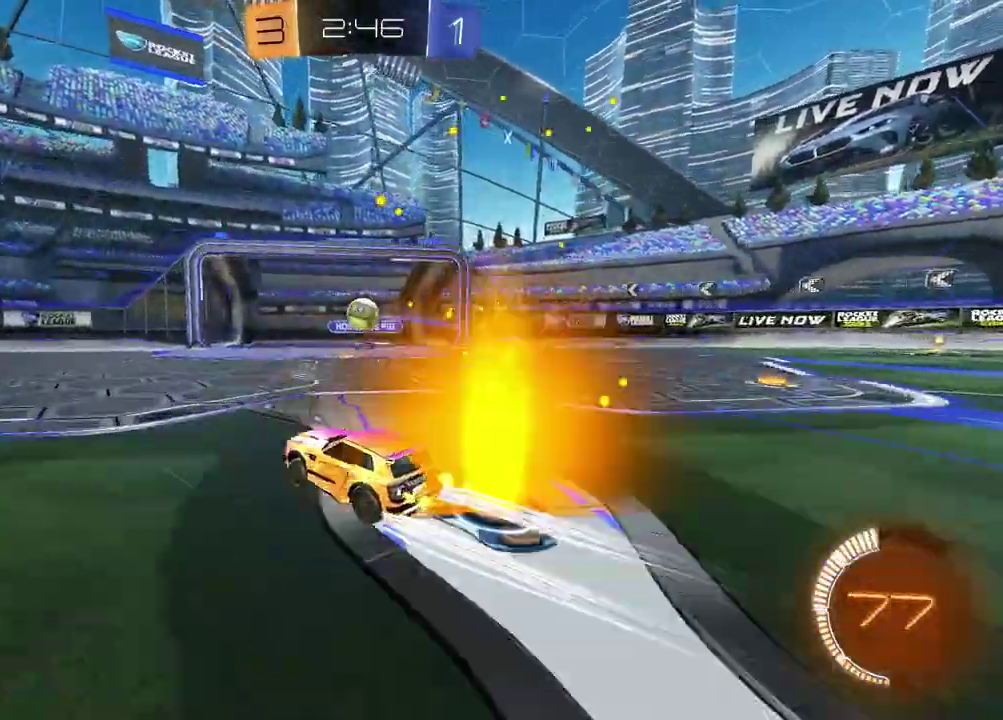
{"buttons": ["R2"], "left_stick": "center", "right_stick": "center", "events": [[33, "left_stick", "center"], [133, "left_stick", "left"], [167, "R1", "down"], [317, "left_stick", "center"], [333, "R1", "up"]]}
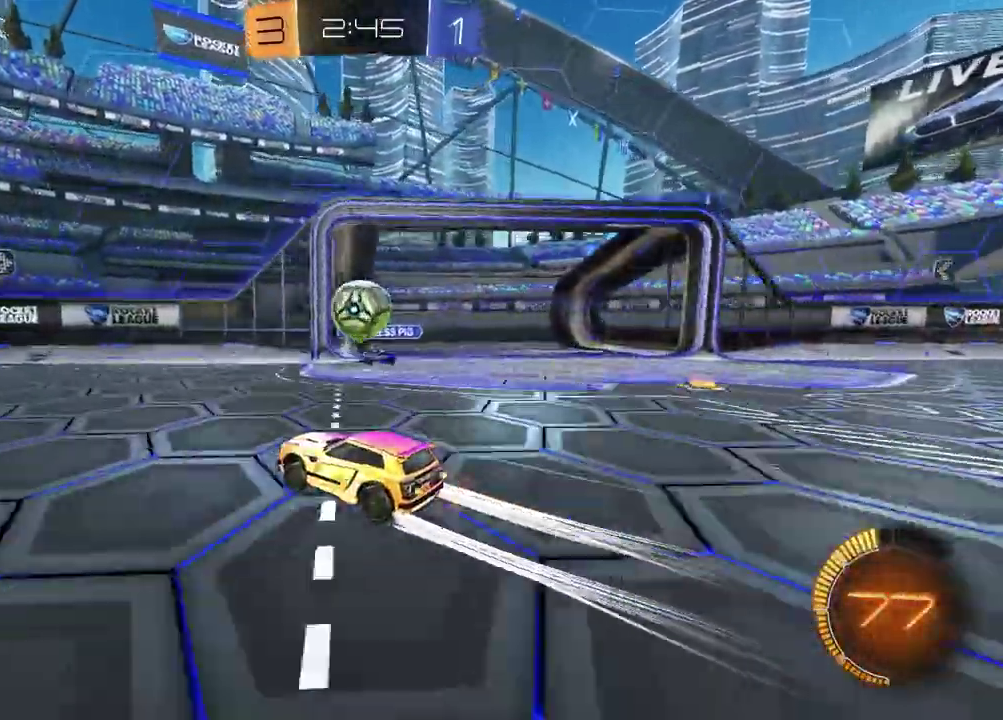
{"buttons": ["R1", "R2"], "left_stick": "left", "right_stick": "center", "events": [[167, "TRIANGLE", "down"], [200, "left_stick", "left"], [300, "TRIANGLE", "up"], [383, "R1", "down"]]}
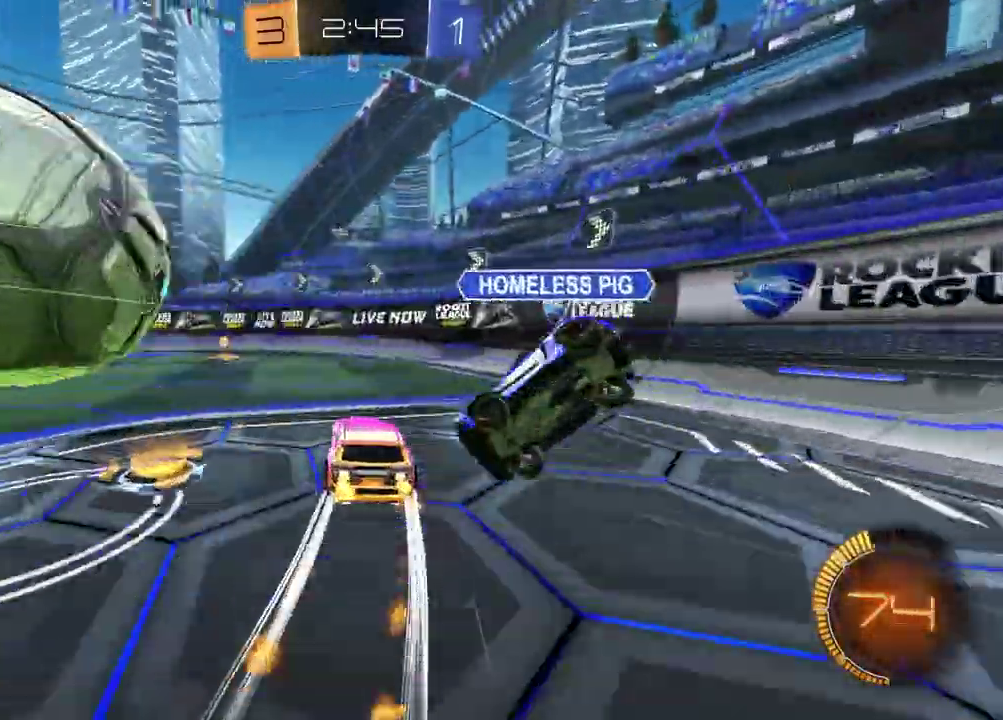
{"buttons": ["R2"], "left_stick": "left", "right_stick": "center", "events": [[333, "R1", "up"]]}
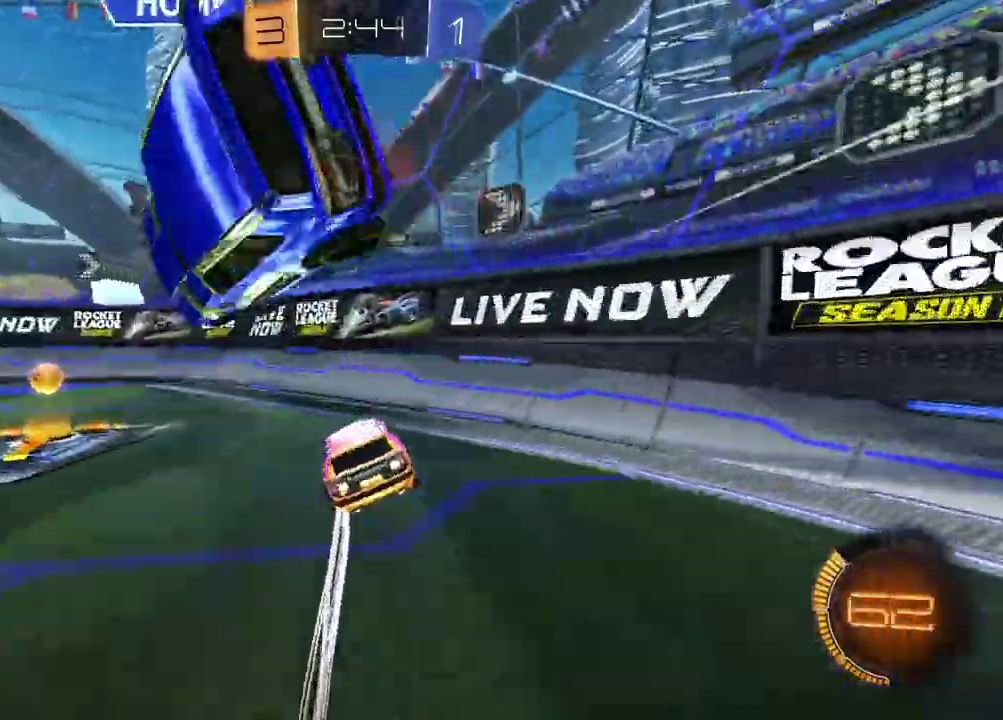
{"buttons": ["R1", "R2"], "left_stick": "center", "right_stick": "center", "events": [[50, "TRIANGLE", "down"], [150, "TRIANGLE", "up"], [217, "R1", "down"], [317, "left_stick", "center"]]}
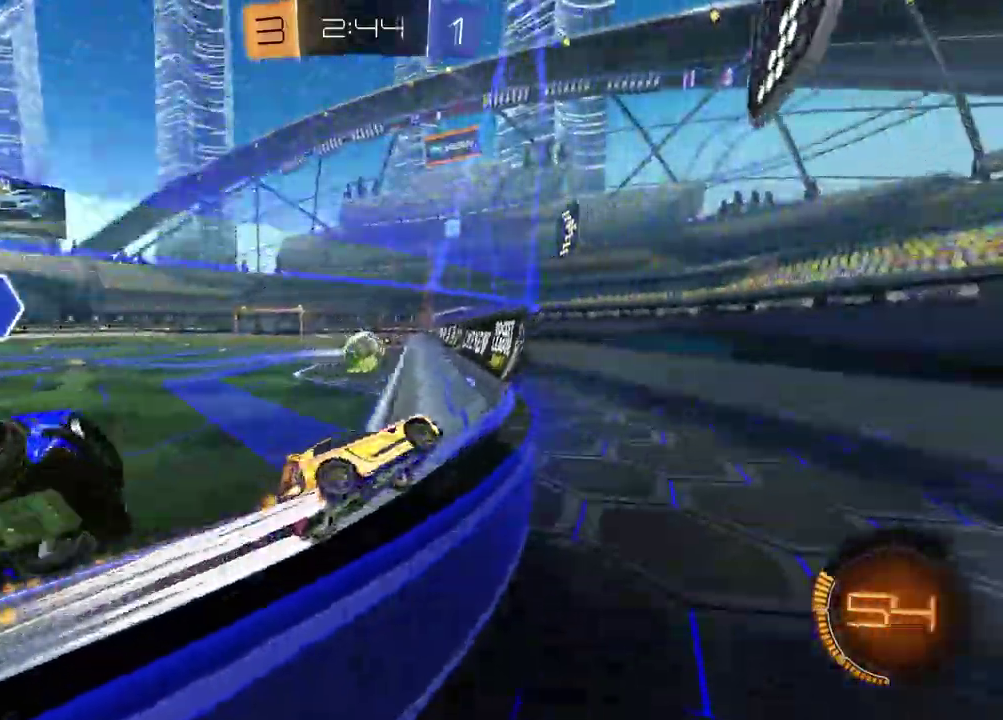
{"buttons": ["R2"], "left_stick": "center", "right_stick": "center", "events": [[33, "R1", "up"], [50, "left_stick", "right"], [117, "left_stick", "center"], [183, "left_stick", "left"], [283, "left_stick", "center"]]}
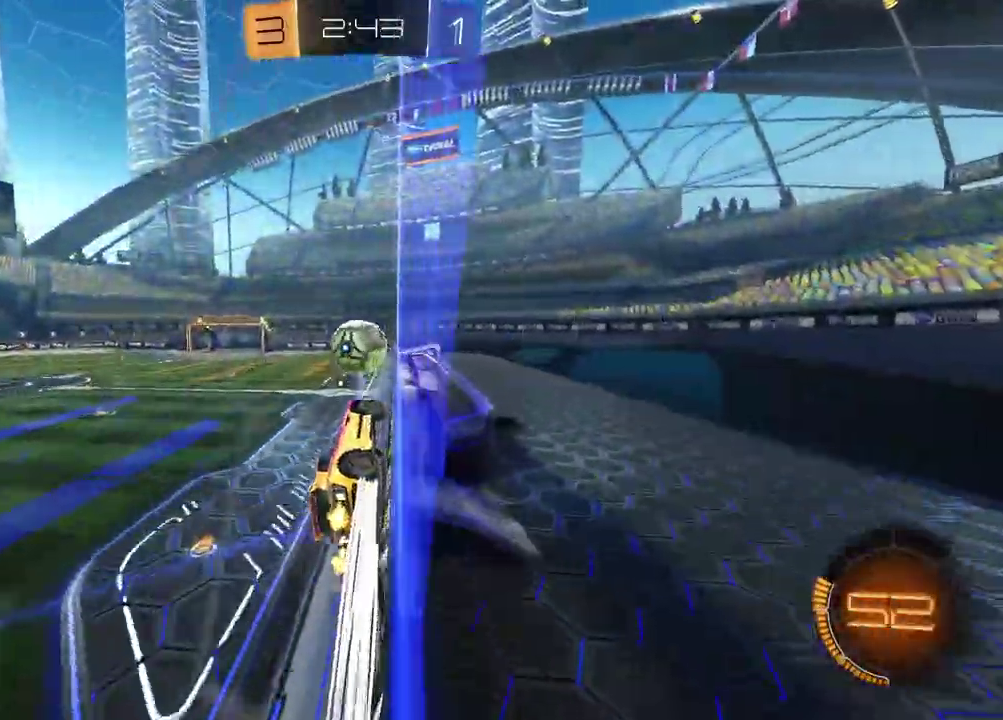
{"buttons": ["R2"], "left_stick": "left", "right_stick": "center", "events": [[150, "left_stick", "left"], [233, "R1", "down"], [400, "R1", "up"]]}
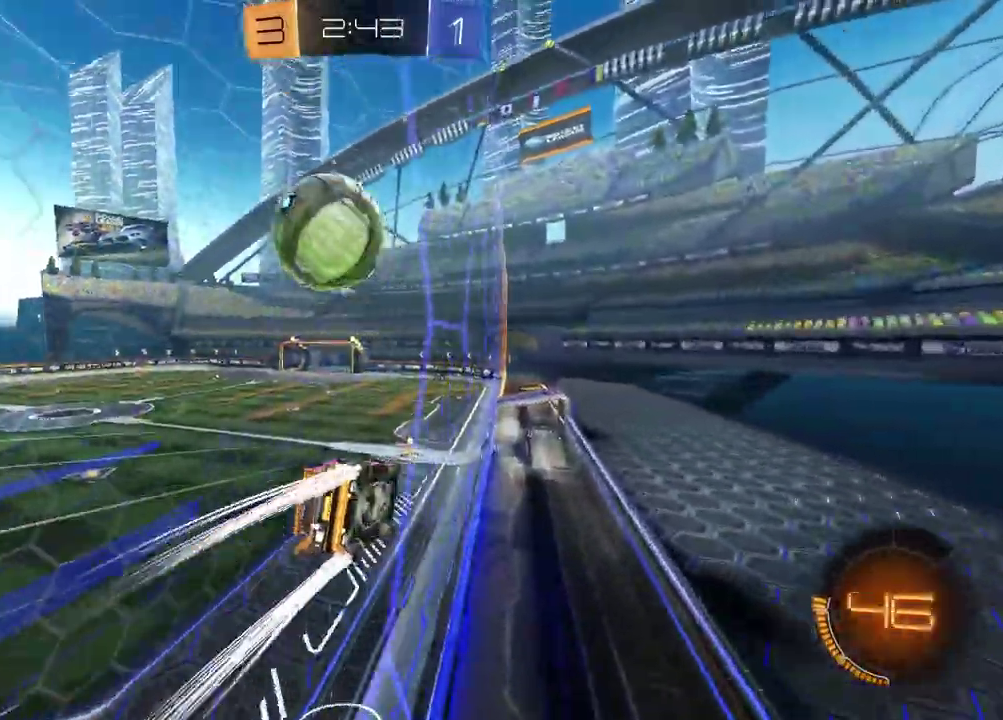
{"buttons": ["R2"], "left_stick": "center", "right_stick": "center", "events": [[50, "left_stick", "down-right"], [67, "CROSS", "down"], [83, "L1", "down"], [167, "CROSS", "up"], [233, "TRIANGLE", "down"], [317, "L1", "up"], [367, "TRIANGLE", "up"], [467, "left_stick", "center"]]}
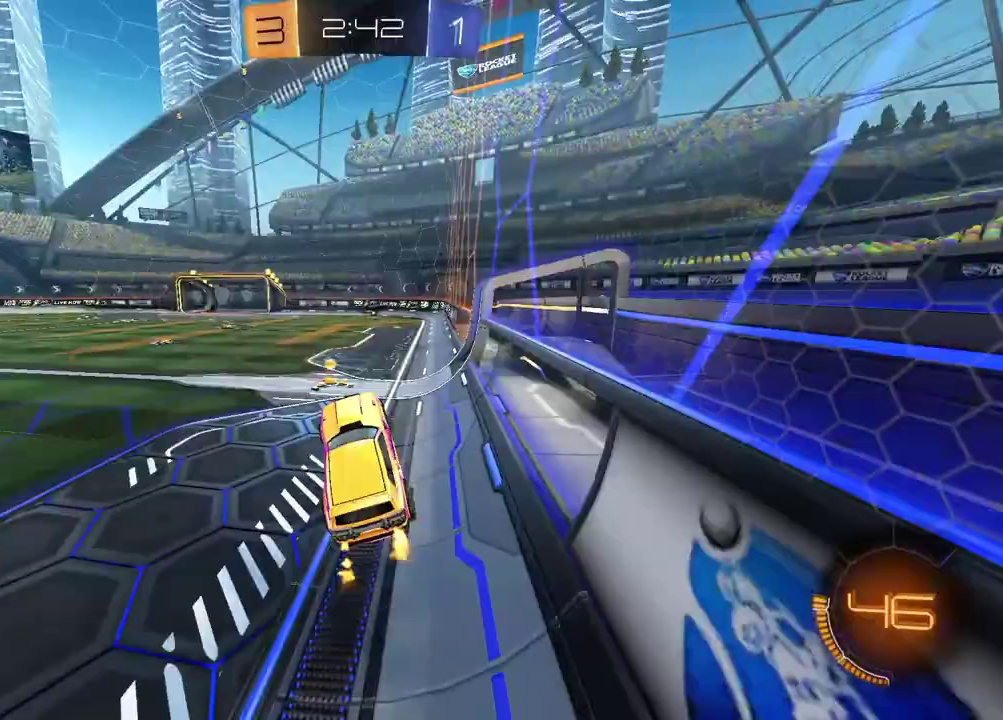
{"buttons": ["R1", "R2"], "left_stick": "center", "right_stick": "center", "events": [[67, "left_stick", "up"], [117, "CROSS", "down"], [217, "CROSS", "up"], [250, "left_stick", "up-right"], [283, "TRIANGLE", "down"], [317, "left_stick", "center"], [333, "R1", "down"], [417, "TRIANGLE", "up"]]}
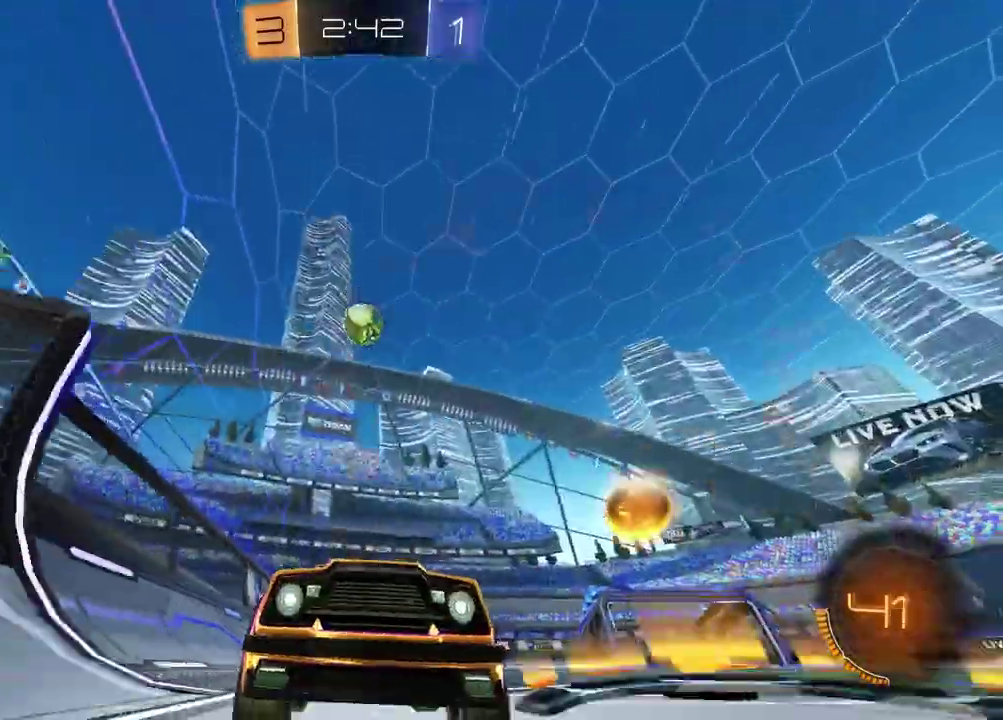
{"buttons": ["L1"], "left_stick": "left", "right_stick": "center", "events": [[17, "R1", "up"], [367, "left_stick", "left"], [417, "L1", "down"], [450, "R2", "up"]]}
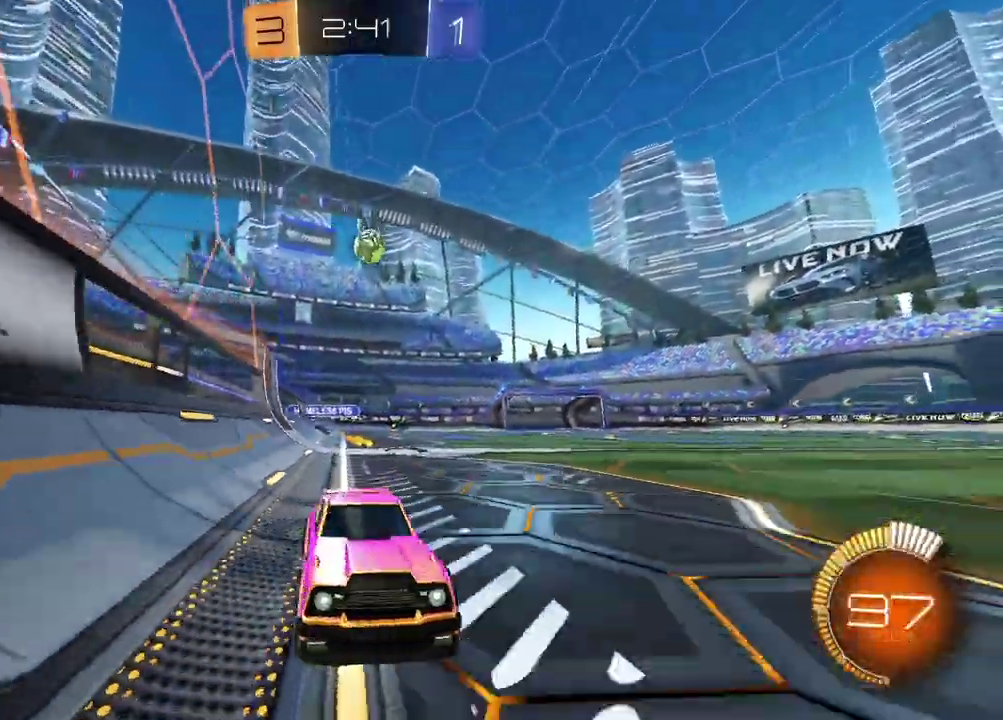
{"buttons": ["R1", "R2"], "left_stick": "left", "right_stick": "center", "events": [[50, "R2", "down"], [133, "L1", "up"], [500, "R1", "down"]]}
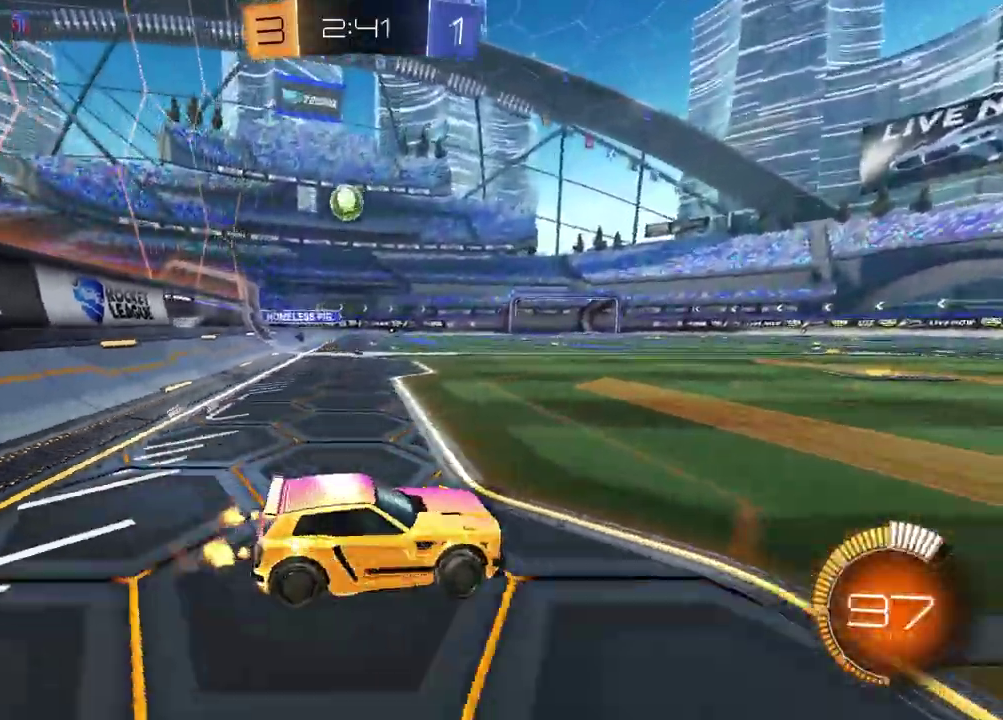
{"buttons": ["R1", "R2"], "left_stick": "right", "right_stick": "center", "events": [[200, "left_stick", "center"], [217, "L1", "down"], [217, "R1", "up"], [250, "left_stick", "right"], [417, "L1", "up"], [500, "R1", "down"]]}
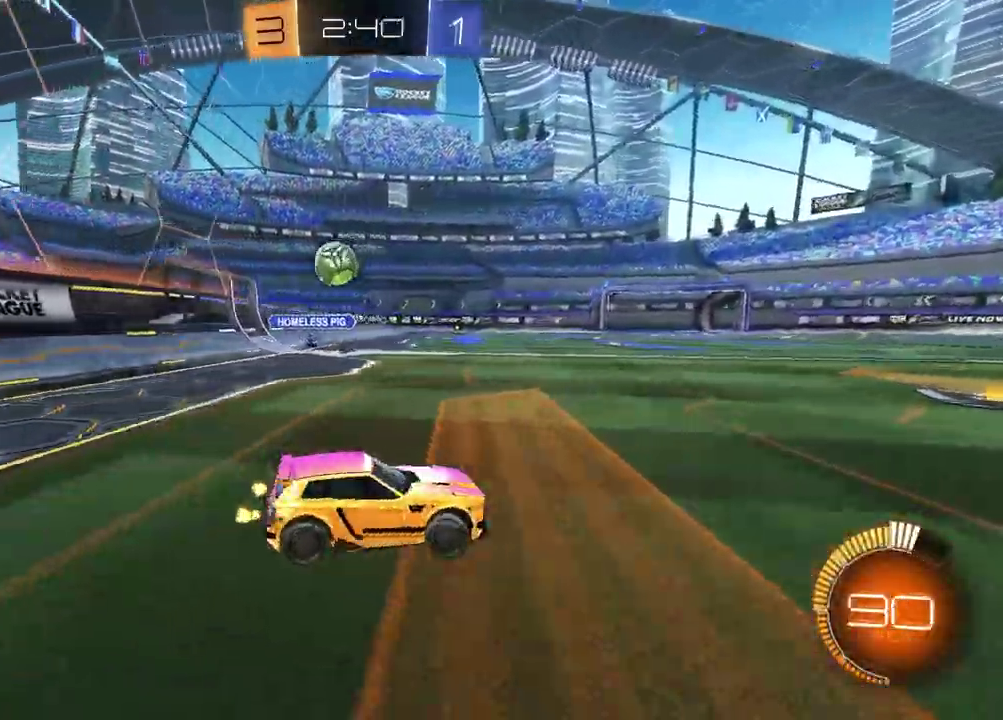
{"buttons": ["R1", "R2"], "left_stick": "center", "right_stick": "center", "events": [[467, "left_stick", "center"]]}
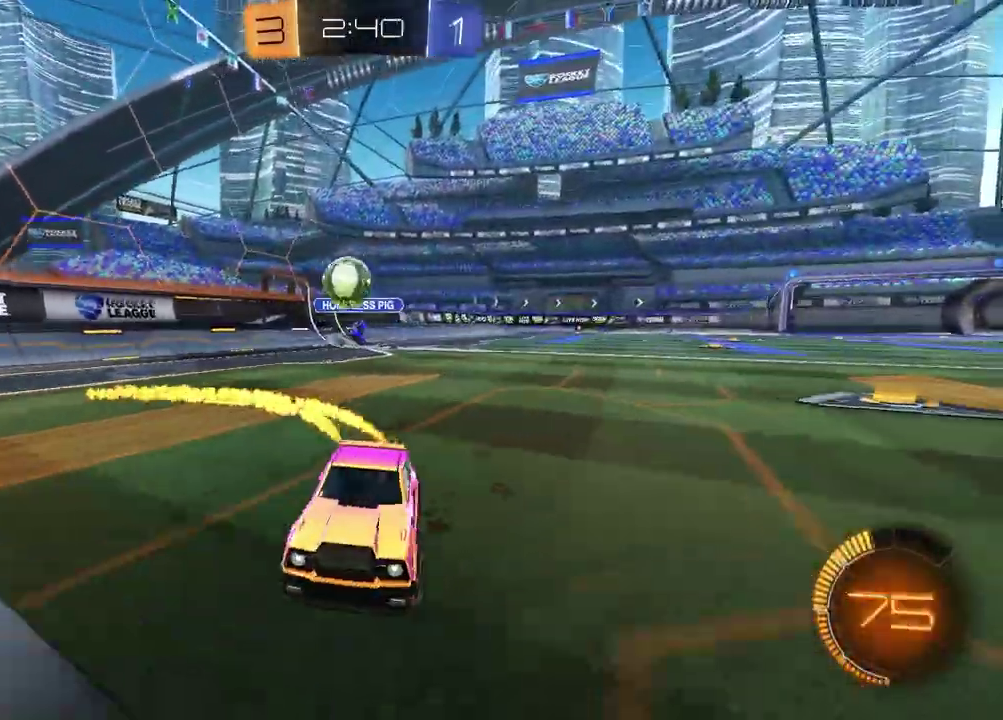
{"buttons": ["L2", "R2"], "left_stick": "down-left", "right_stick": "center", "events": [[217, "R1", "up"], [317, "CROSS", "down"], [317, "L2", "down"], [467, "left_stick", "down-left"], [500, "CROSS", "up"]]}
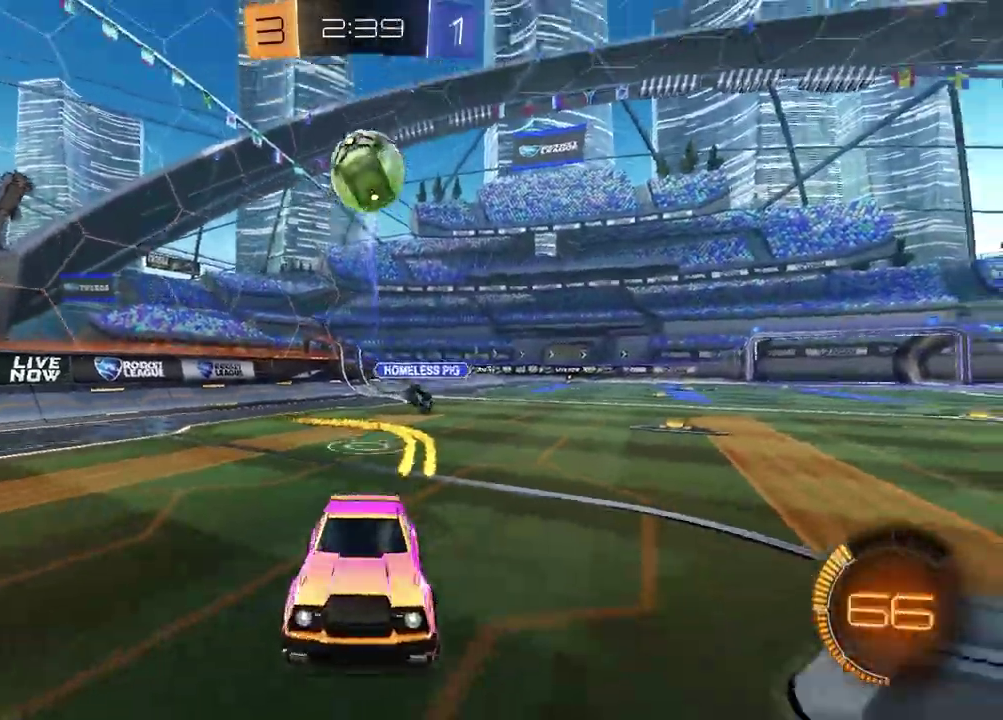
{"buttons": ["SQUARE", "R1", "R2"], "left_stick": "up-right", "right_stick": "center", "events": [[17, "L2", "up"], [33, "left_stick", "center"], [50, "CROSS", "down"], [83, "R1", "down"], [117, "left_stick", "down"], [133, "SQUARE", "down"], [150, "CROSS", "up"], [217, "left_stick", "down-right"], [350, "left_stick", "up-right"]]}